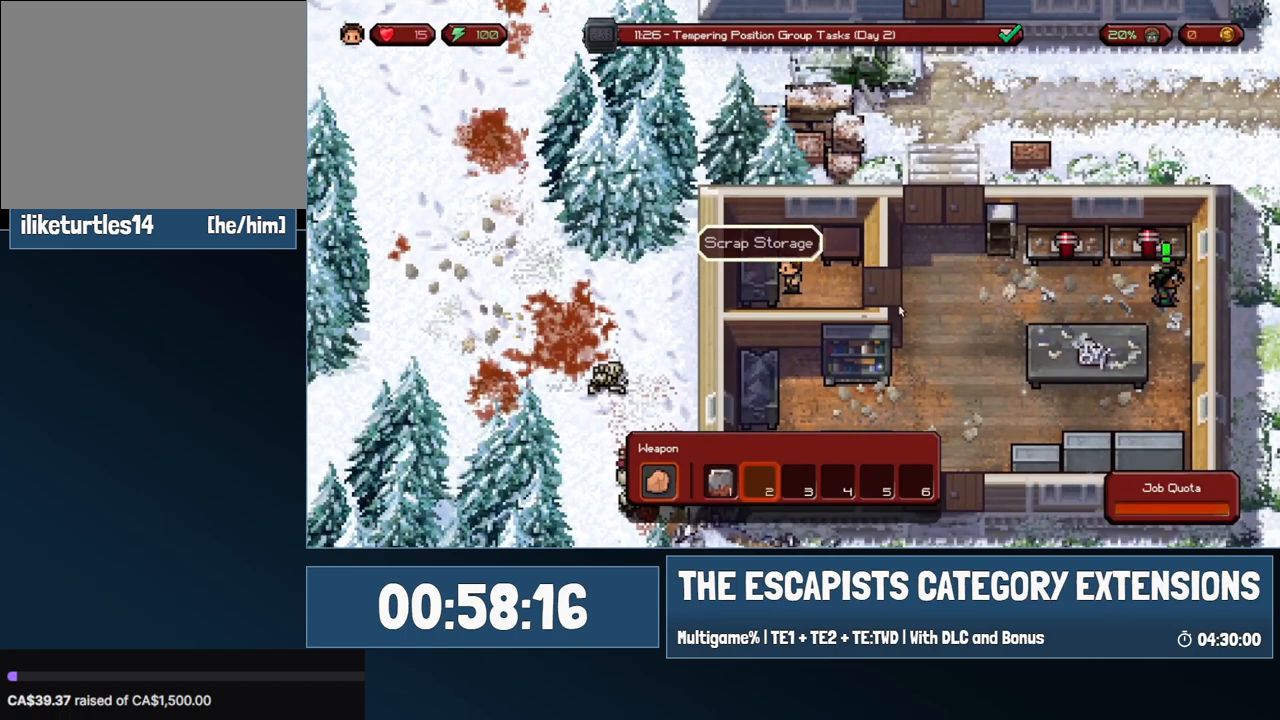
Gameplay with keyboard and mouse; each line is a JSON object with the keys and mouse buttons held at the frame after it. "events" lists presses ("down") and releases ("up") of "0", "1", "2", "3", "4", "5", "6", "7", "8", "9", "a", "alt", "backspace", "c", "ctrl", "d", "e", "equals", "escape", "f", "f1", "f2", "f3", "f4", "i", "j", "m", "minus", "o", "p", "q", "s", "shift", "space", "super", "t", "tab", "w", "mouse_left", "mouse_wheel" and "mouse_right" between this image and that frame as [ms after this image, input, new state], when the widget could be followed in between. "mouse_left", "mouse_wheel", "mouse_right" = the "left", "wheel", "right" buttons of the "mouse" list. No other keys are recorded. "wheel" means that the mouse wheel is clicked or scrolled. Mouse movement is not recorded.
{"keys": ["d", "s"], "mouse": [], "events": [[33, "a", "up"], [33, "d", "down"], [83, "d", "up"], [83, "mouse_left", "down"], [133, "a", "down"], [133, "mouse_left", "up"], [200, "d", "down"], [250, "a", "up"], [483, "s", "down"]]}
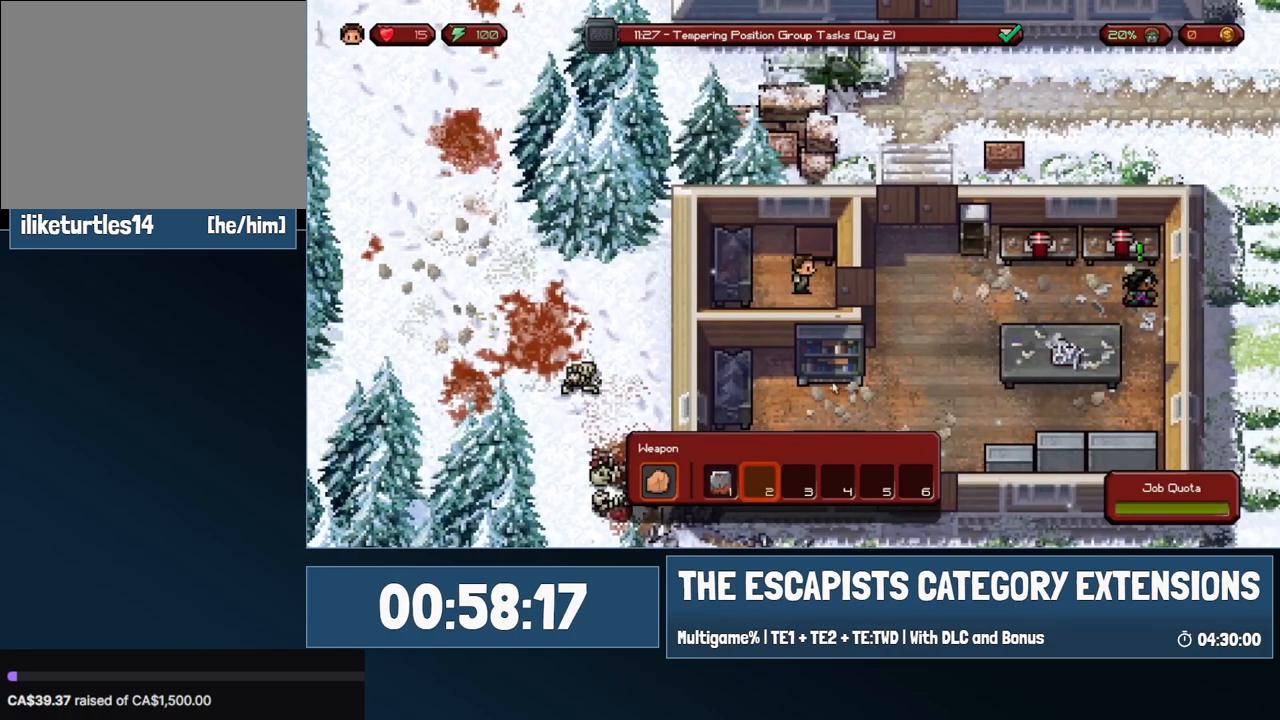
{"keys": ["d"], "mouse": [], "events": [[133, "s", "up"]]}
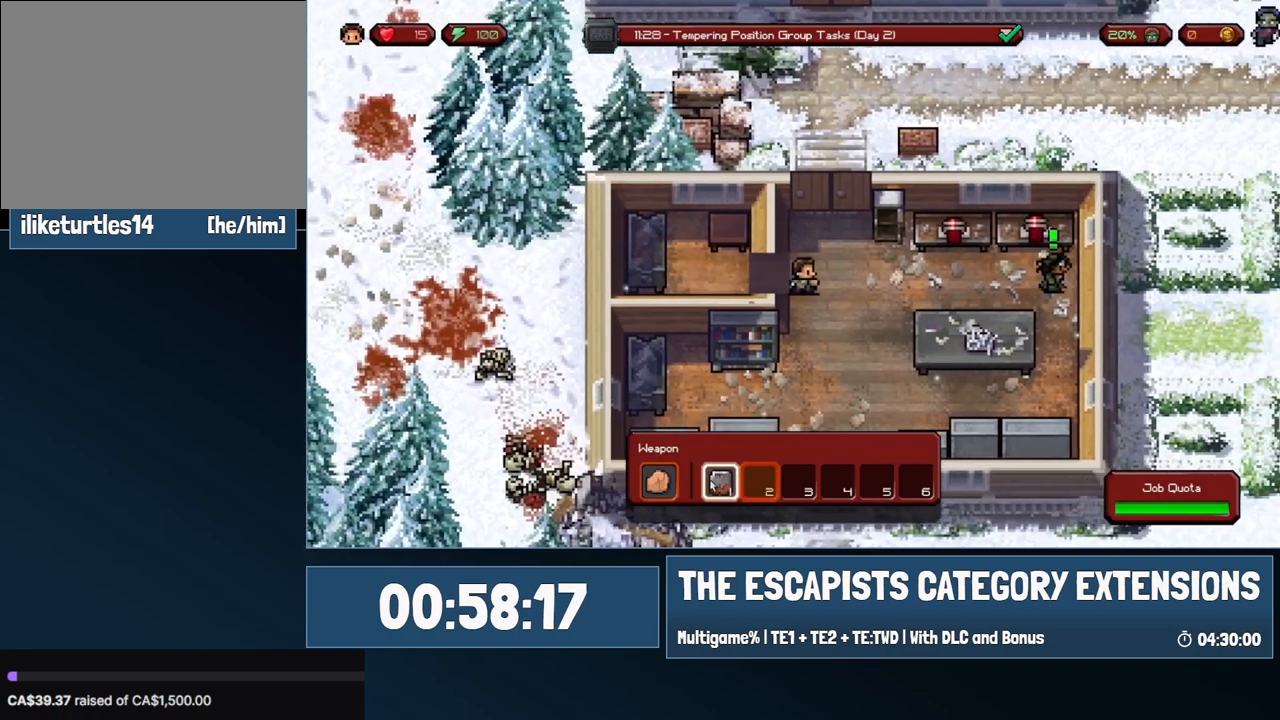
{"keys": ["d"], "mouse": [], "events": [[100, "mouse_right", "down"], [183, "mouse_right", "up"]]}
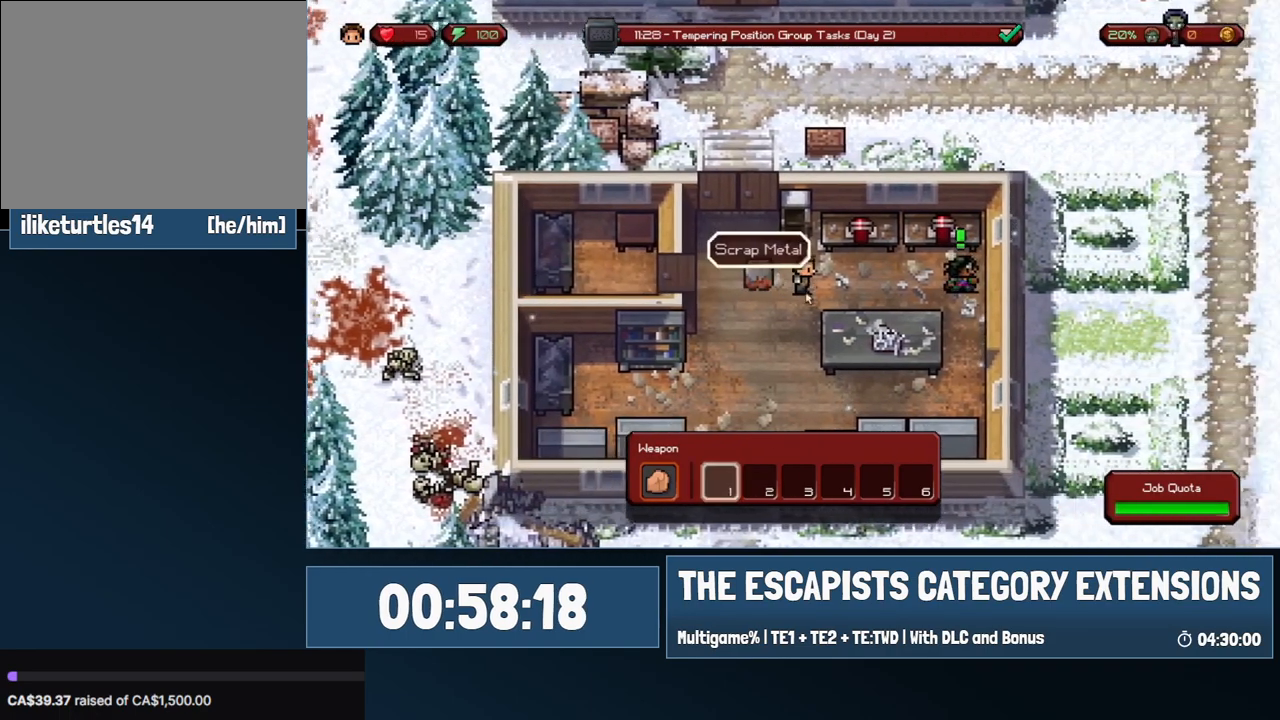
{"keys": [], "mouse": [], "events": [[83, "w", "down"], [200, "d", "up"], [200, "w", "up"]]}
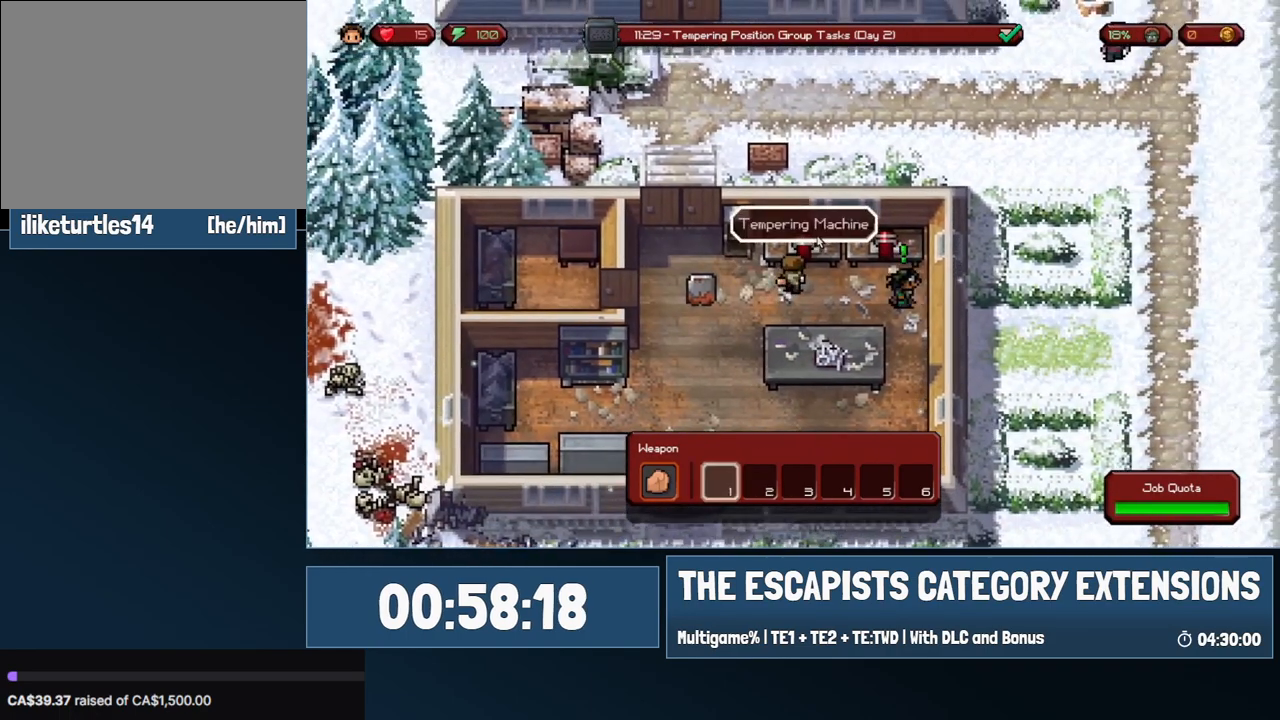
{"keys": [], "mouse": [], "events": []}
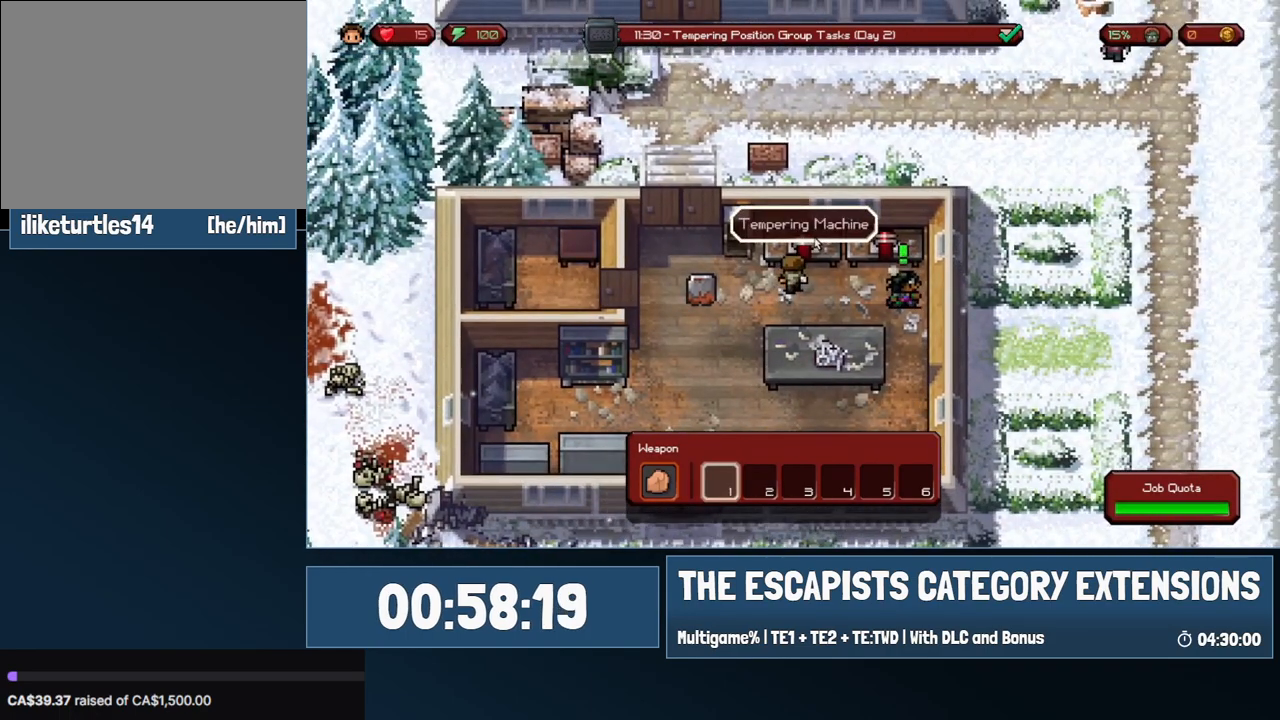
{"keys": ["d", "w"], "mouse": [], "events": [[383, "mouse_left", "down"], [433, "mouse_left", "up"], [483, "d", "down"], [483, "w", "down"]]}
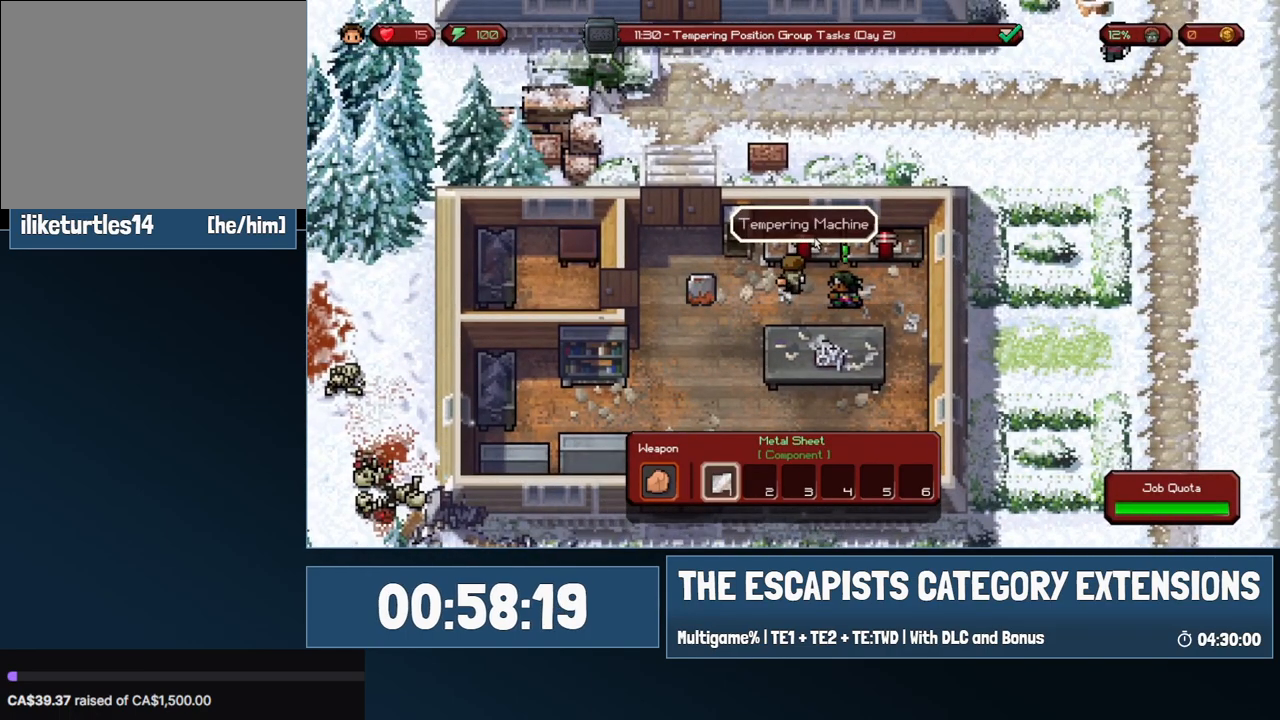
{"keys": ["d", "w"], "mouse": [], "events": [[33, "d", "up"], [33, "w", "up"], [133, "d", "down"], [133, "s", "down"], [183, "s", "up"], [433, "w", "down"]]}
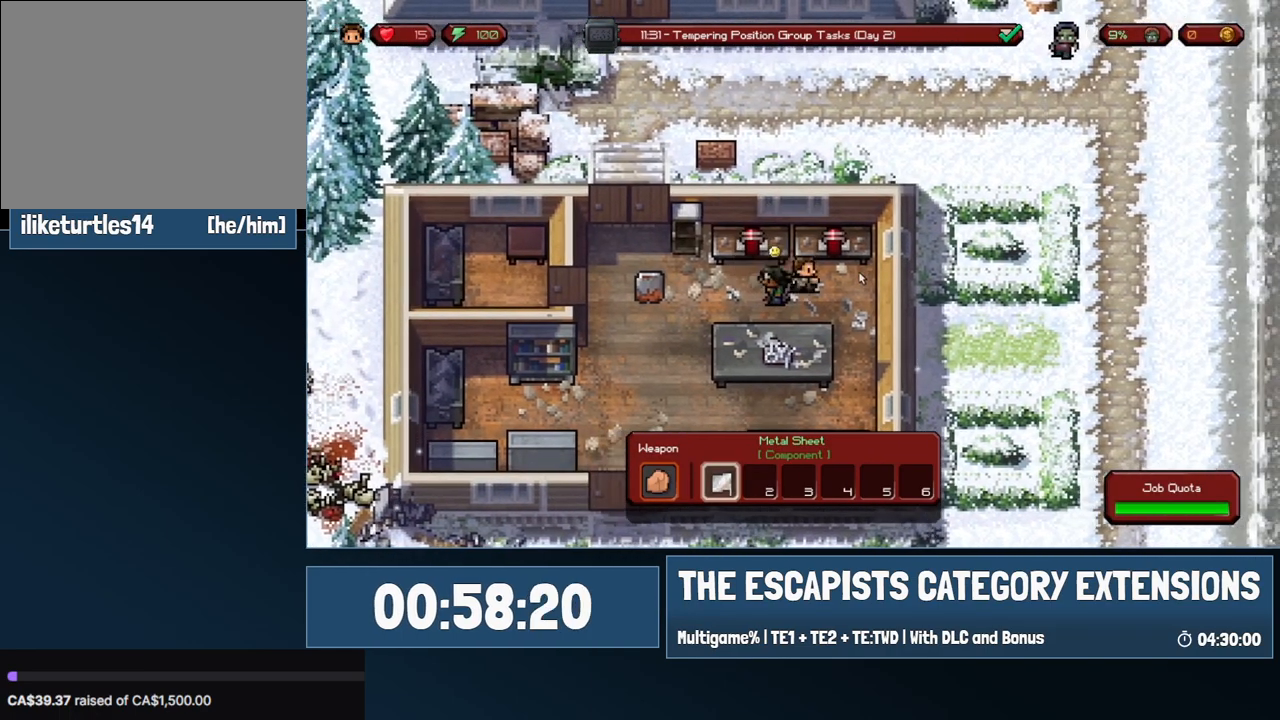
{"keys": [], "mouse": [], "events": [[50, "d", "up"], [133, "w", "up"]]}
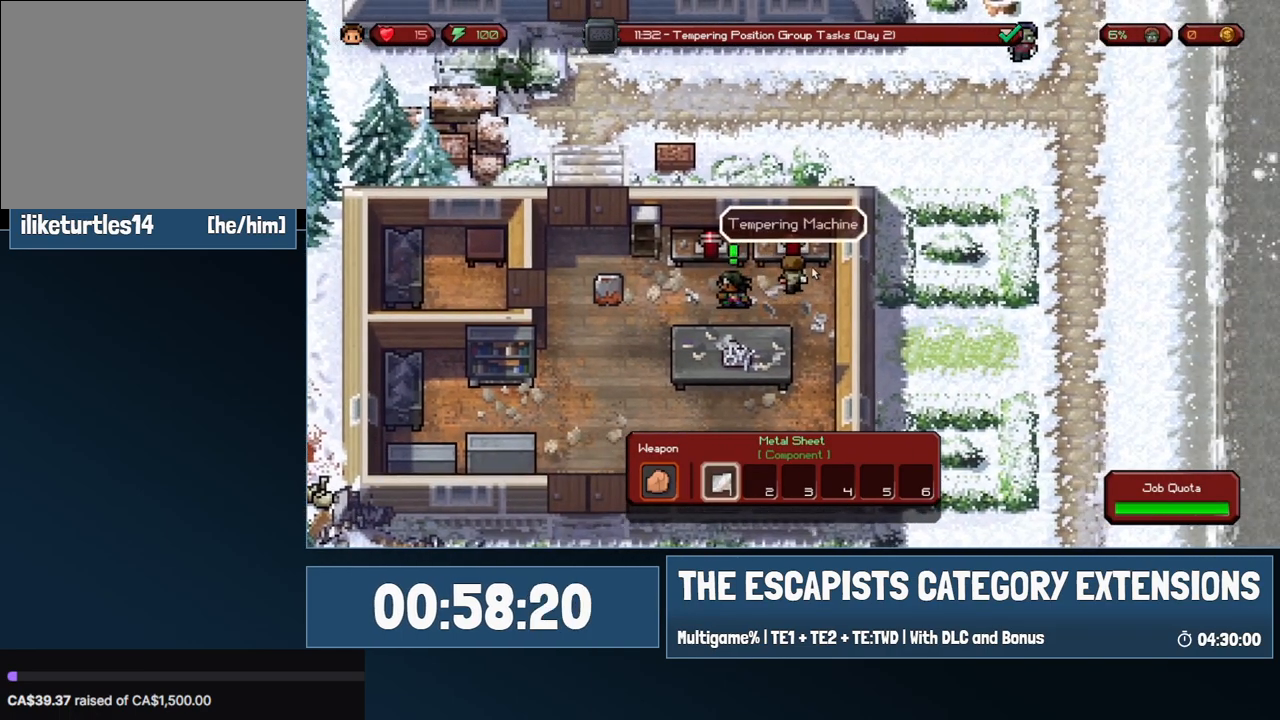
{"keys": [], "mouse": [], "events": []}
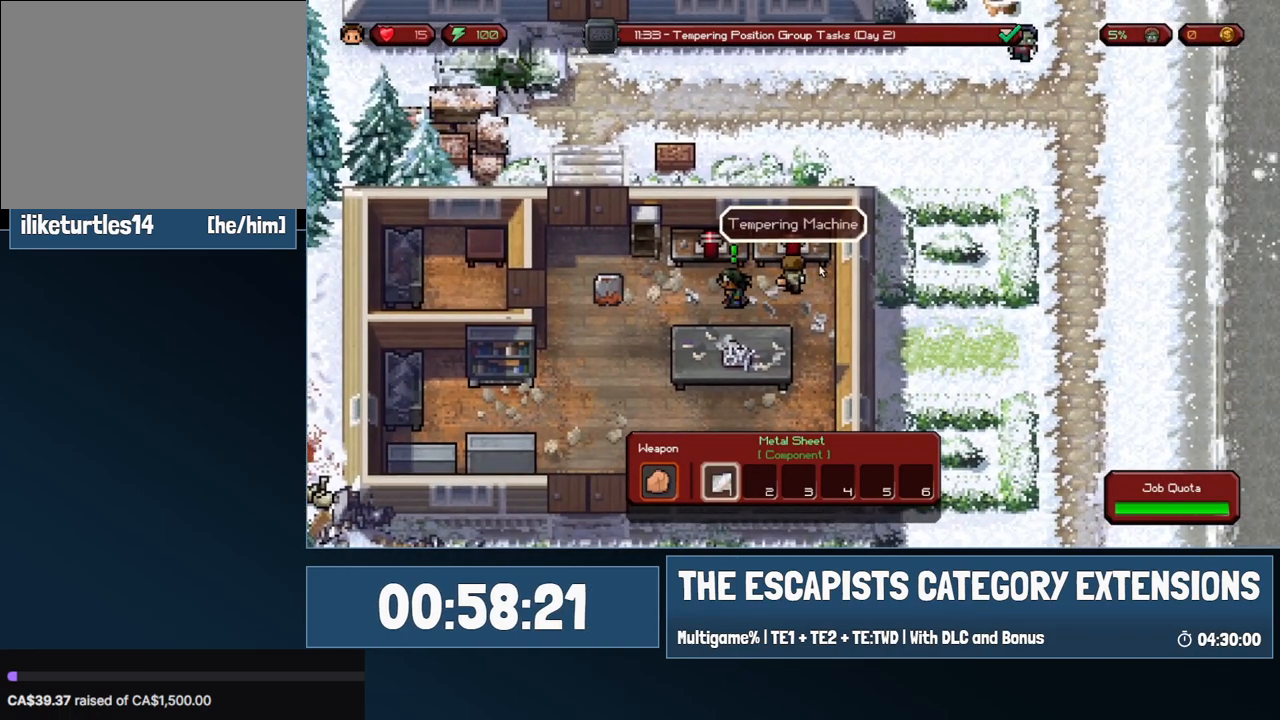
{"keys": [], "mouse": [], "events": []}
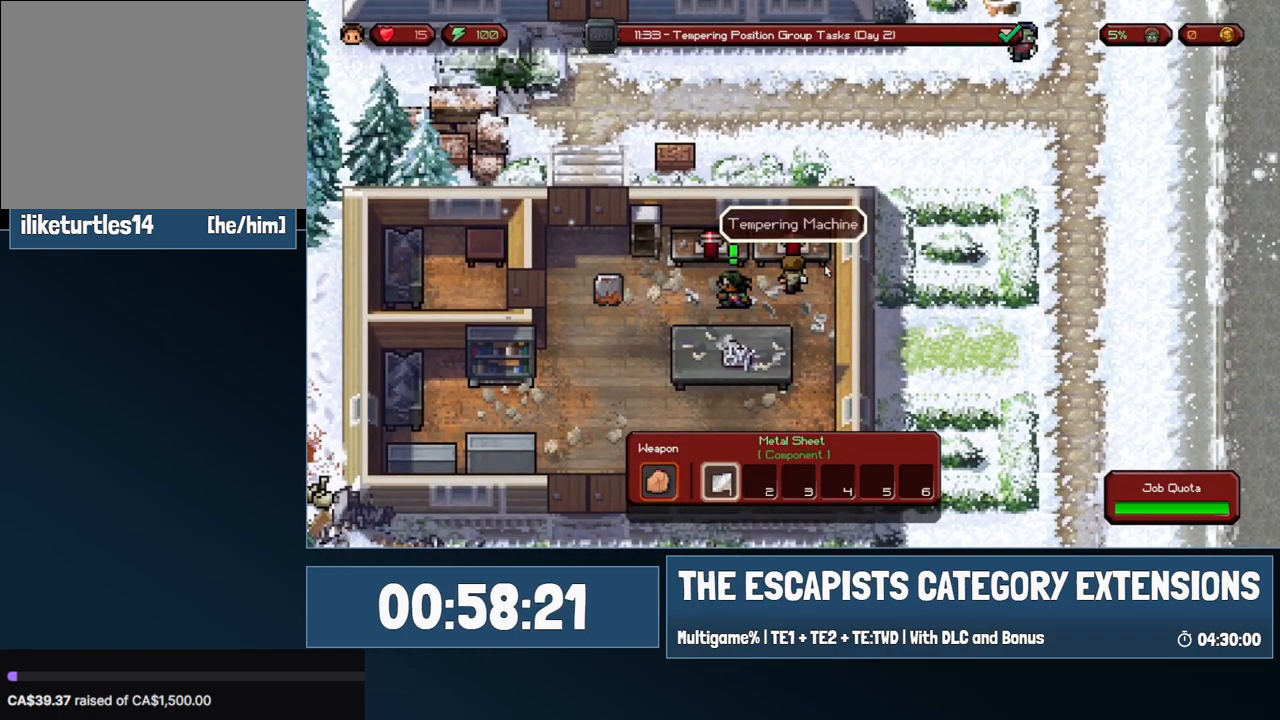
{"keys": [], "mouse": ["left"], "events": [[467, "mouse_left", "down"]]}
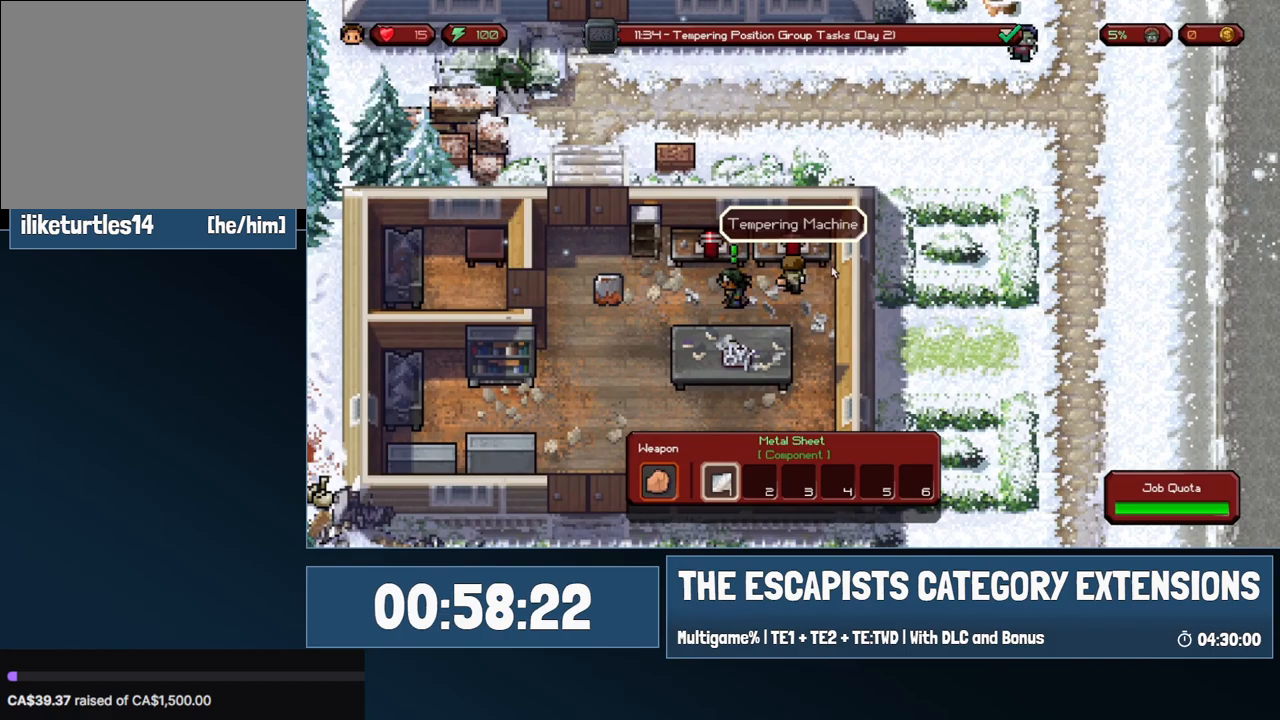
{"keys": [], "mouse": ["left"], "events": [[67, "mouse_left", "up"], [200, "mouse_left", "down"], [233, "mouse_left", "up"], [350, "mouse_left", "down"], [400, "mouse_left", "up"], [483, "mouse_left", "down"]]}
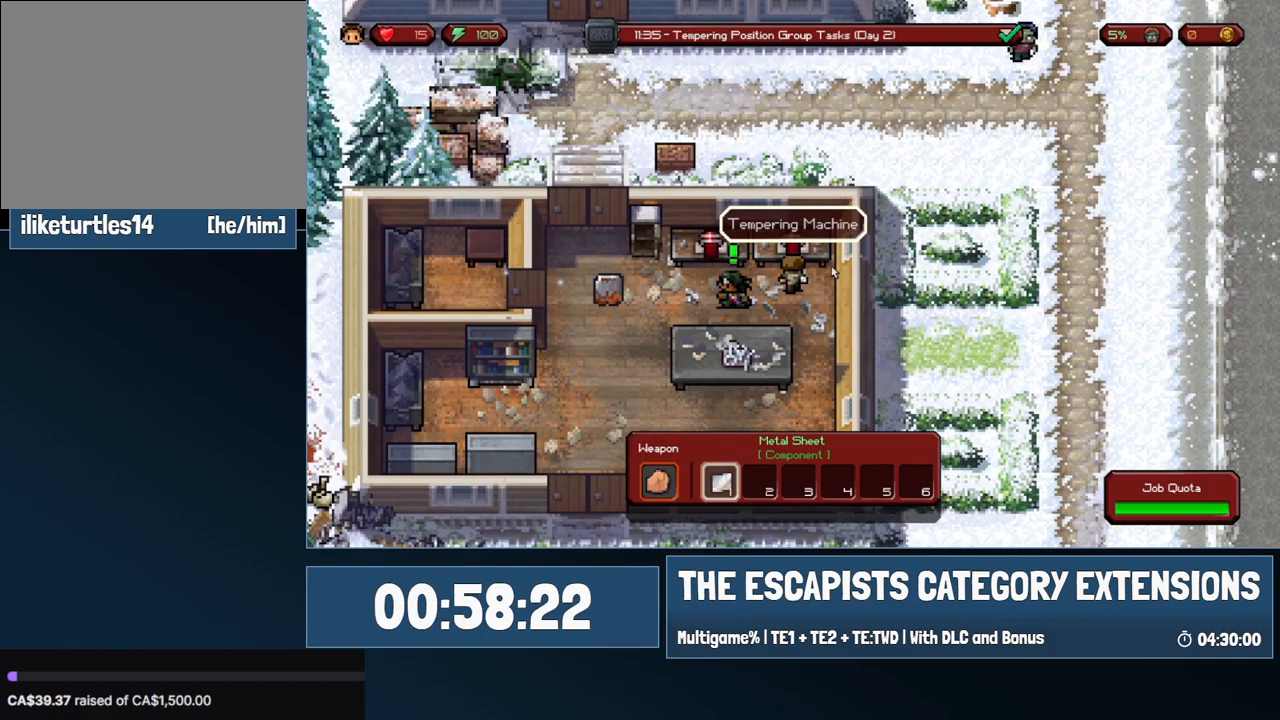
{"keys": [], "mouse": ["left"], "events": [[83, "mouse_left", "up"], [183, "mouse_left", "down"], [267, "mouse_left", "up"], [350, "mouse_left", "down"], [450, "mouse_left", "up"], [483, "mouse_left", "down"]]}
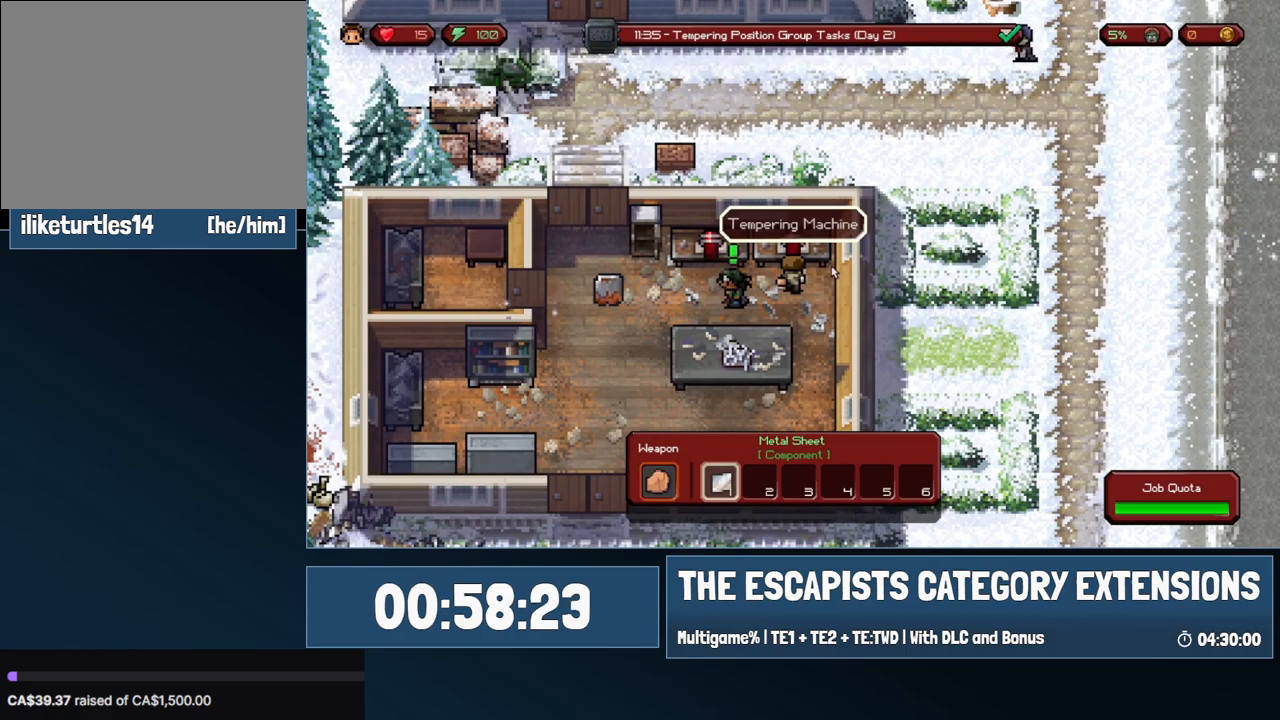
{"keys": [], "mouse": [], "events": [[83, "mouse_left", "up"], [133, "mouse_left", "down"], [283, "mouse_left", "up"], [333, "mouse_left", "down"], [400, "mouse_left", "up"]]}
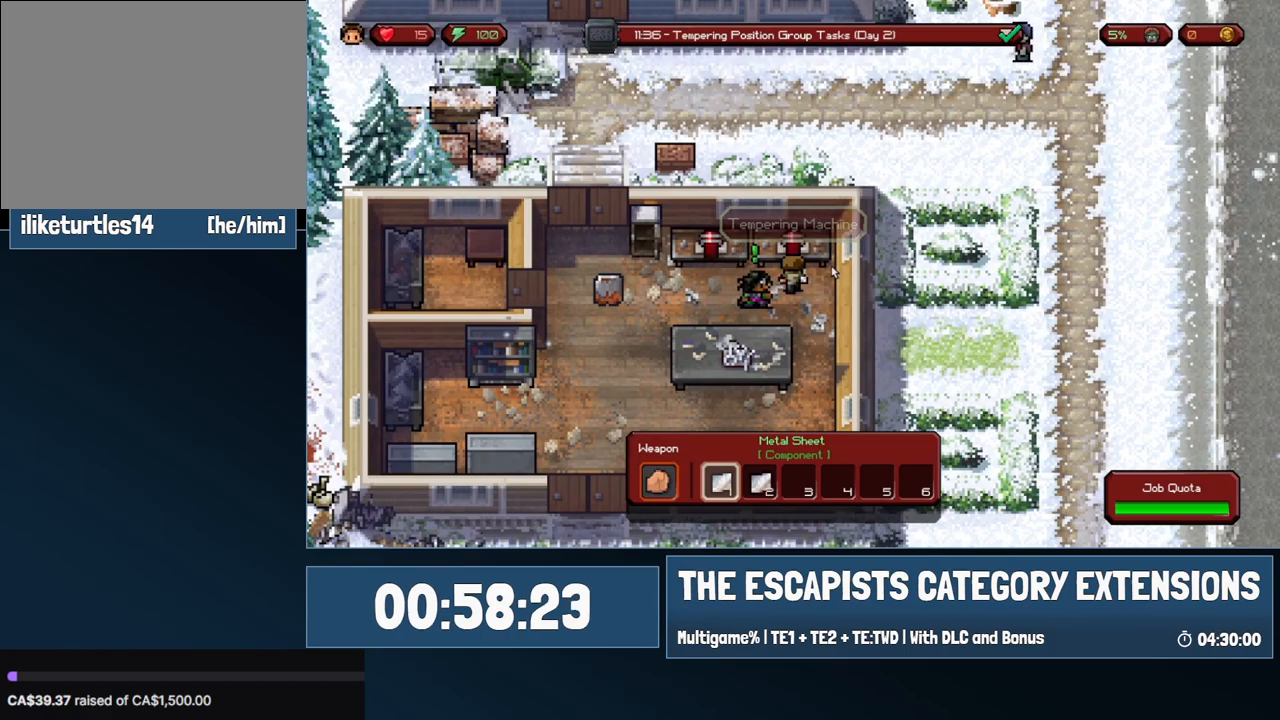
{"keys": ["a"], "mouse": [], "events": [[50, "a", "down"], [150, "mouse_left", "down"], [183, "a", "up"], [183, "mouse_left", "up"], [283, "a", "down"]]}
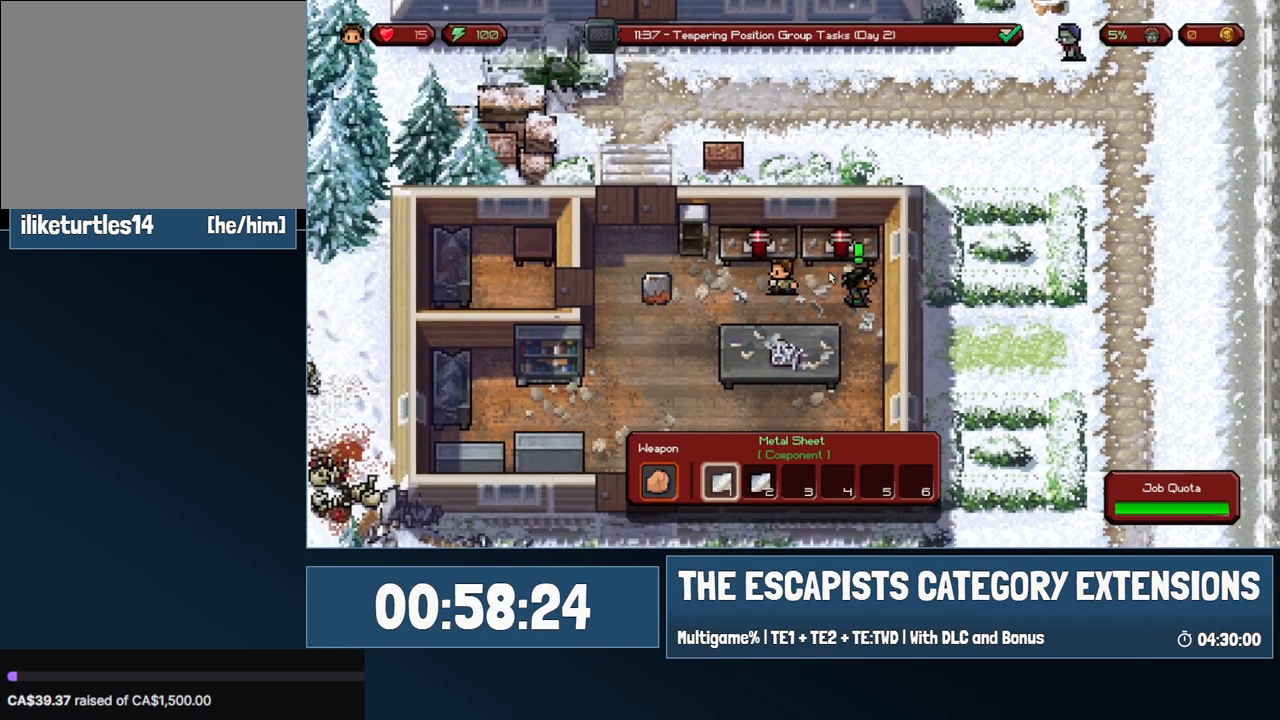
{"keys": ["a", "s"], "mouse": [], "events": [[83, "s", "down"]]}
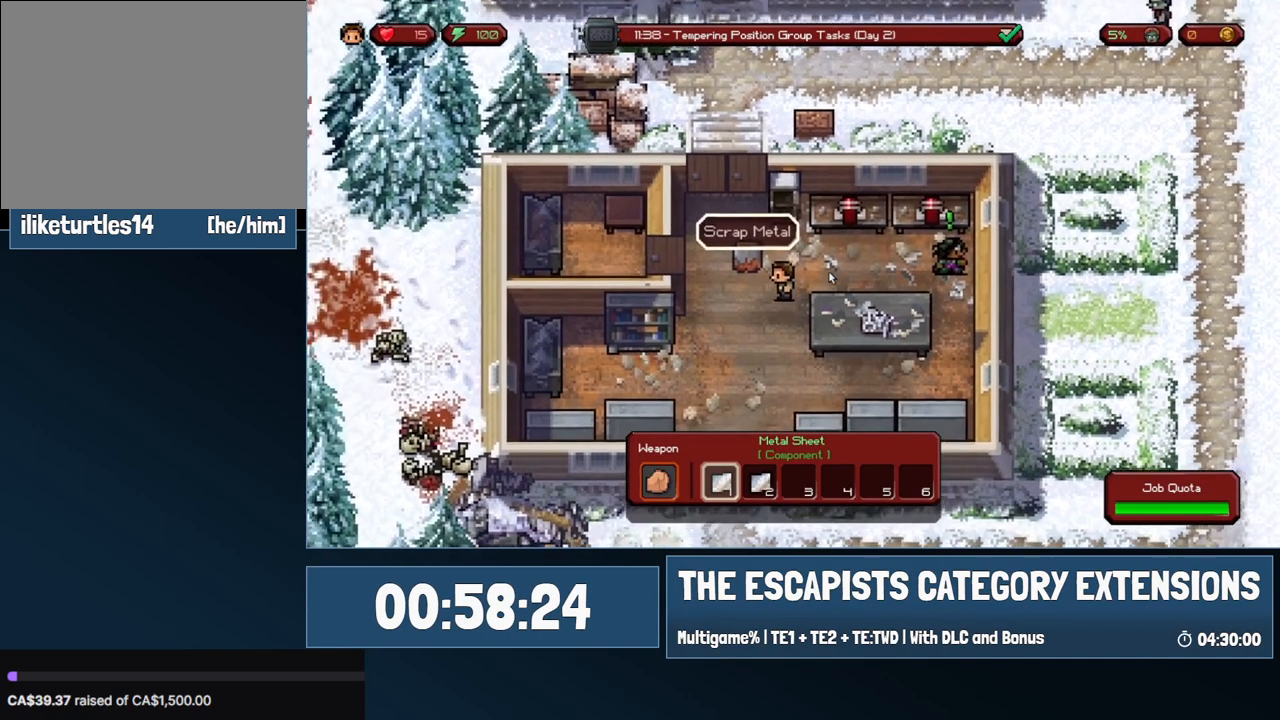
{"keys": ["s"], "mouse": [], "events": [[50, "a", "up"], [333, "a", "down"], [467, "a", "up"]]}
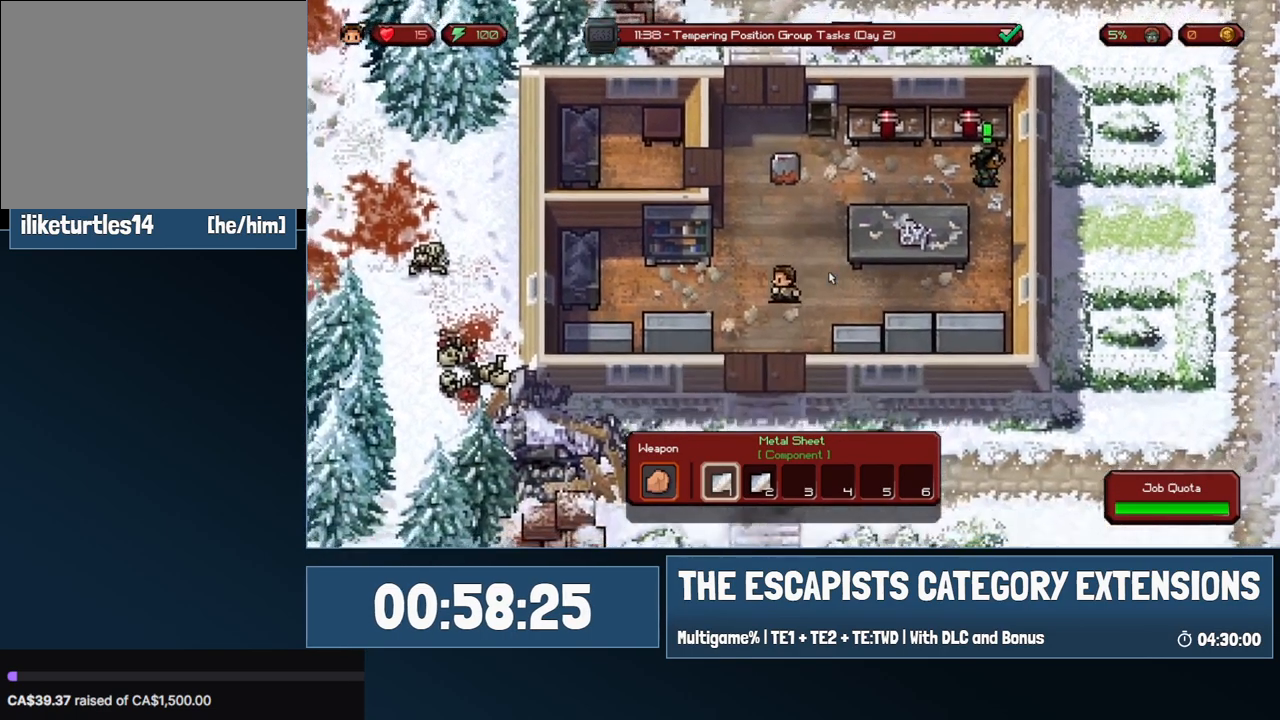
{"keys": ["s"], "mouse": [], "events": []}
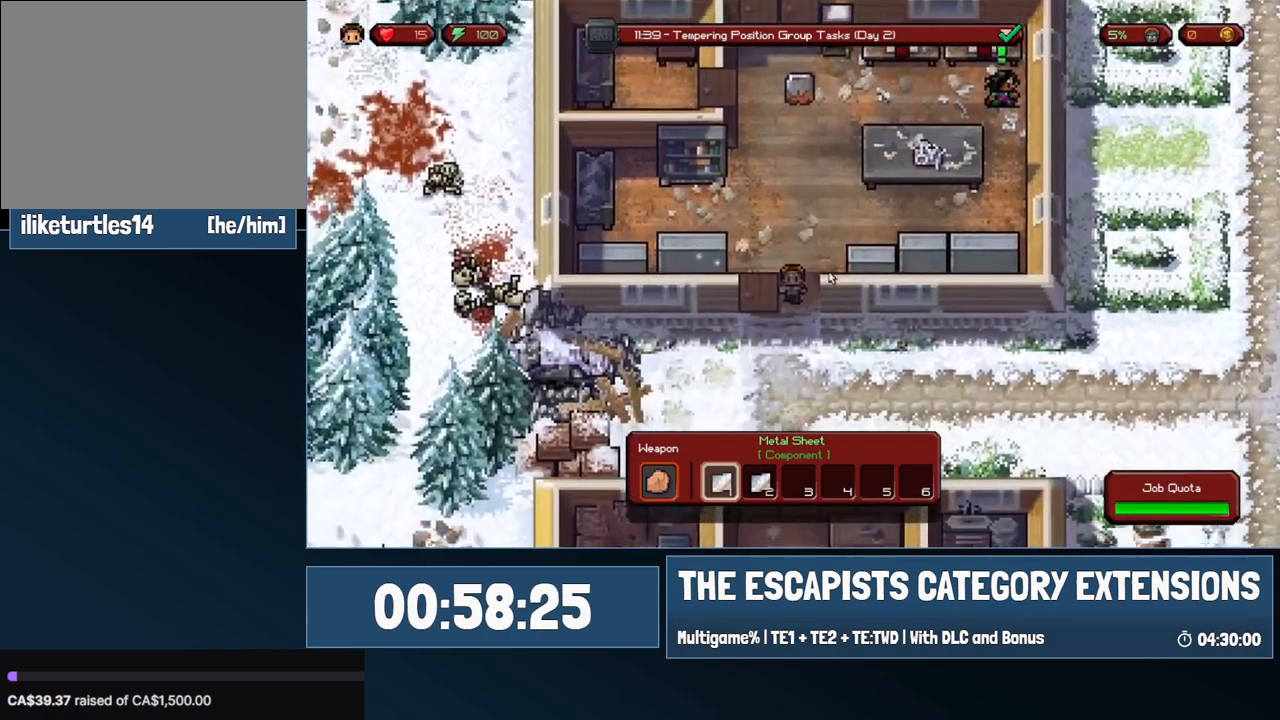
{"keys": ["s"], "mouse": [], "events": []}
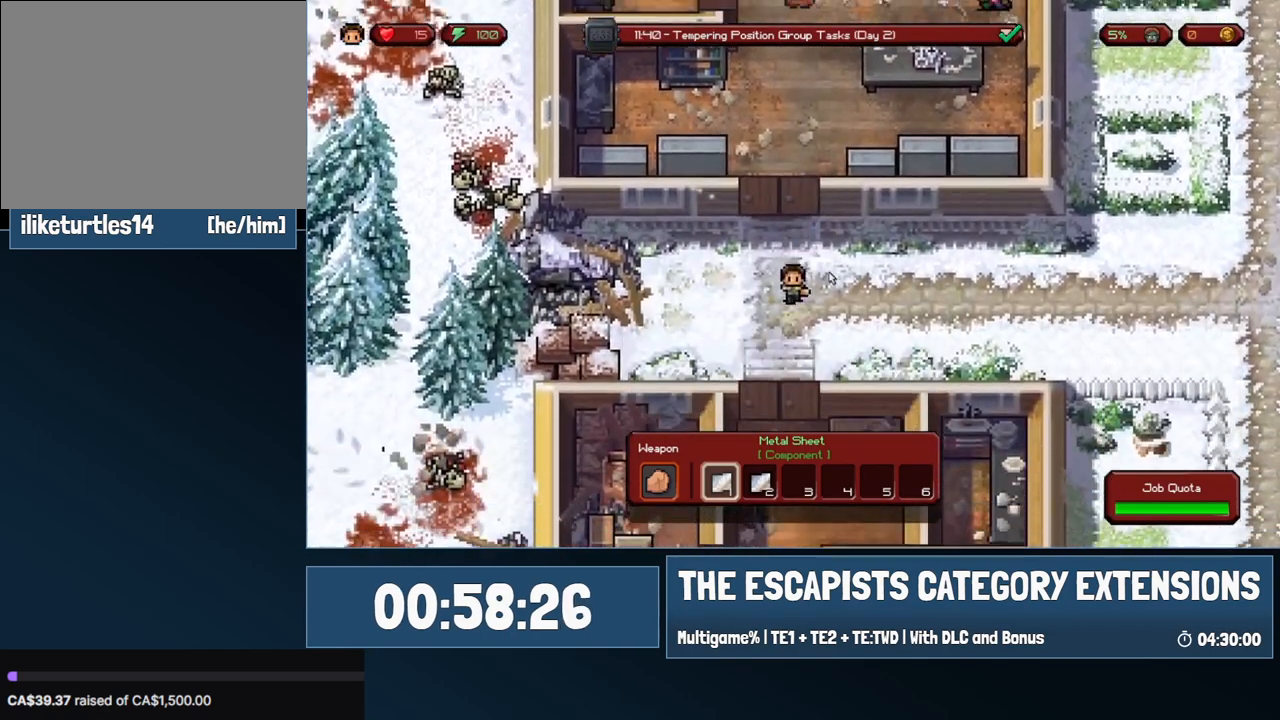
{"keys": ["s"], "mouse": [], "events": []}
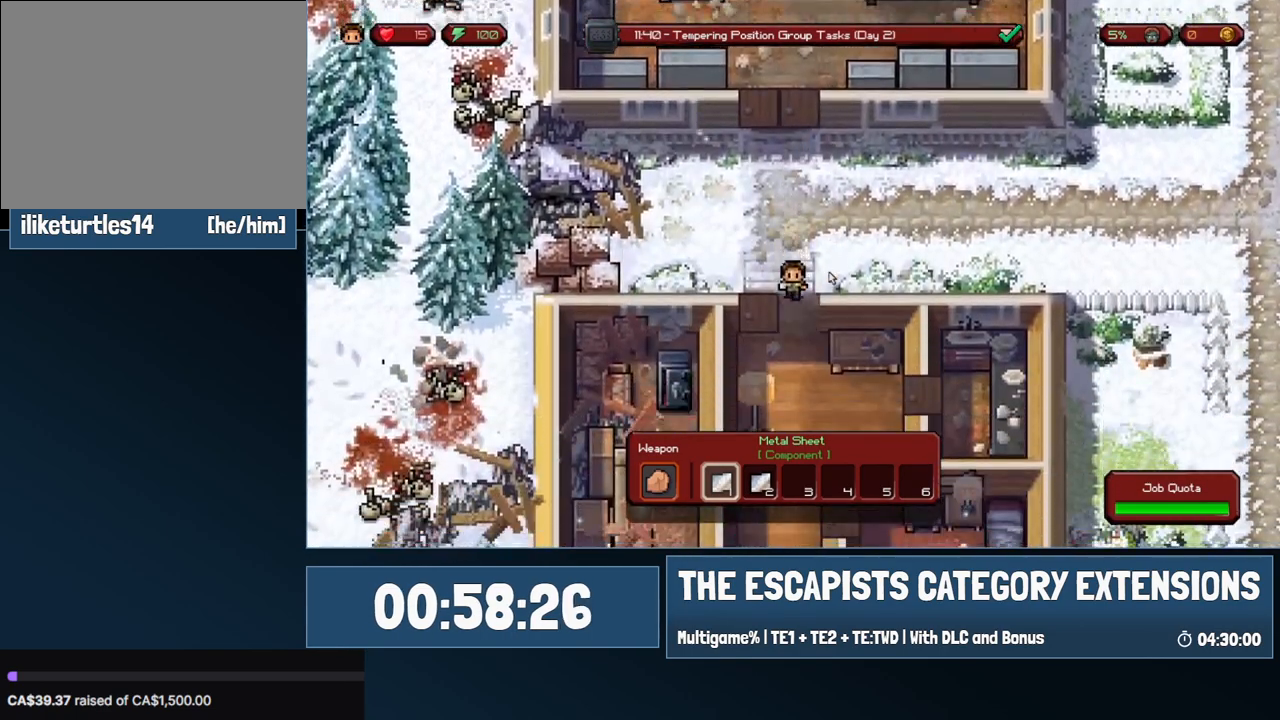
{"keys": ["s"], "mouse": [], "events": []}
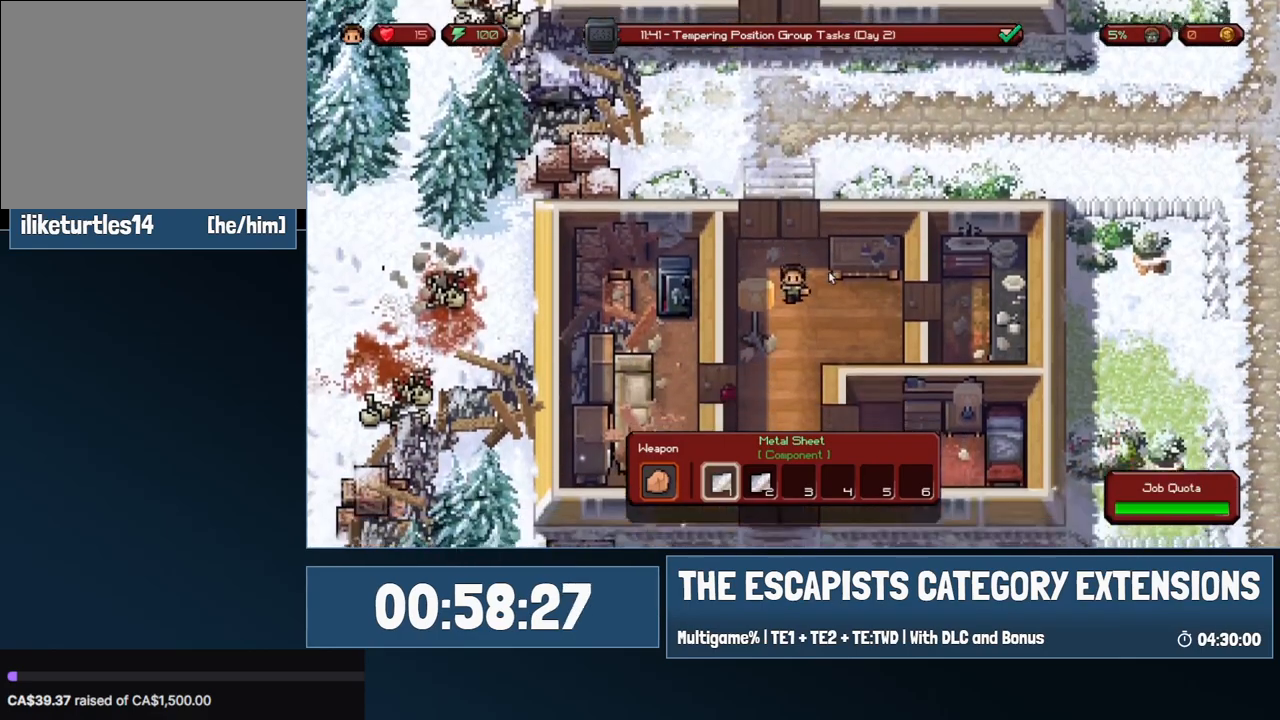
{"keys": ["s"], "mouse": [], "events": []}
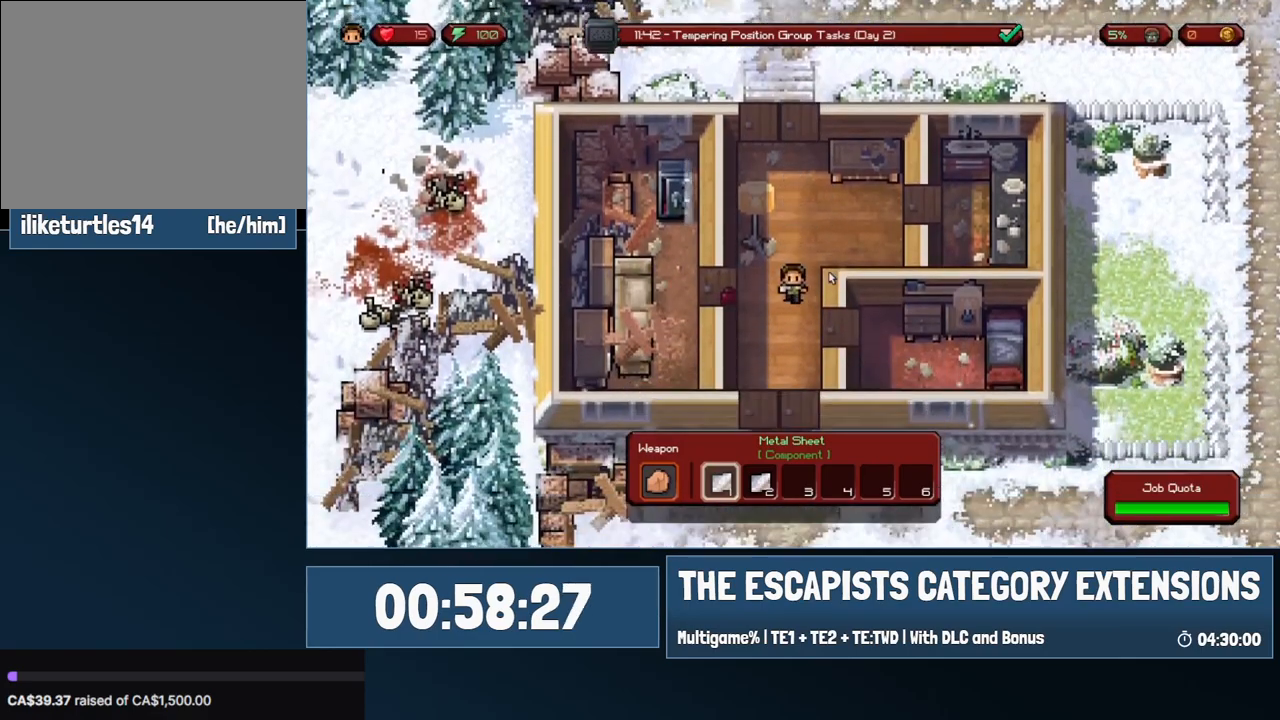
{"keys": ["s"], "mouse": [], "events": []}
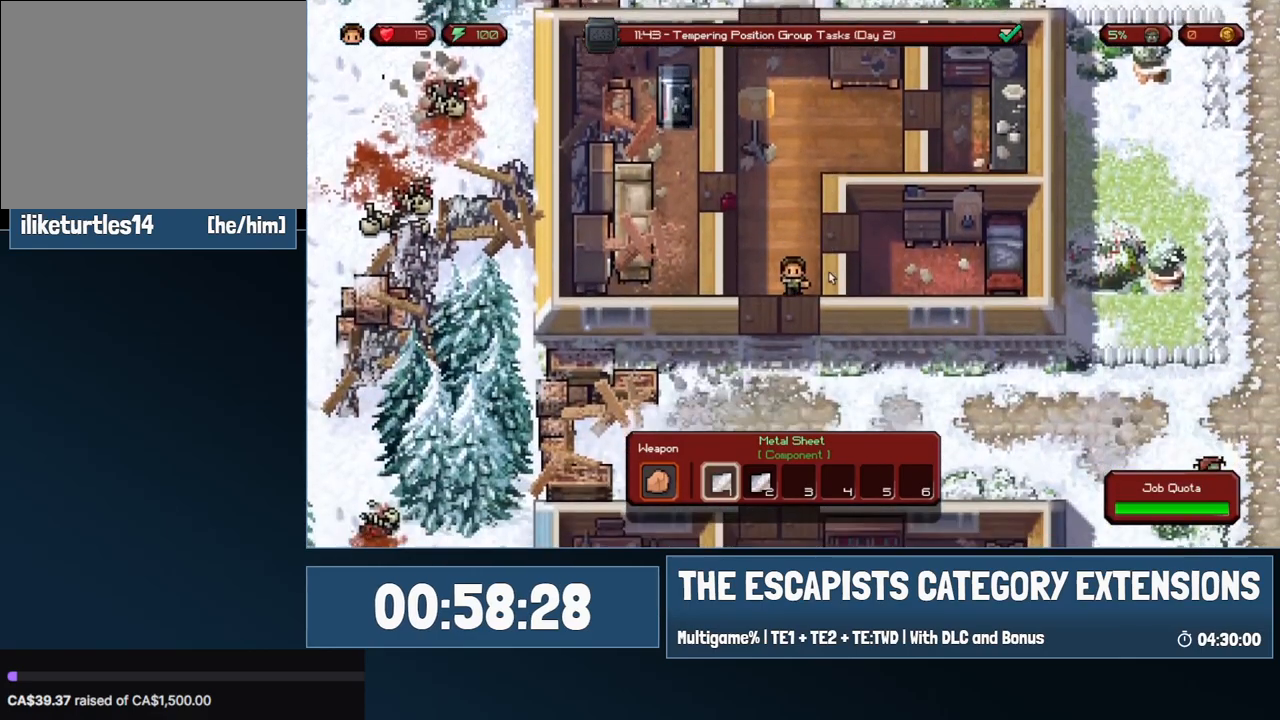
{"keys": ["s"], "mouse": [], "events": []}
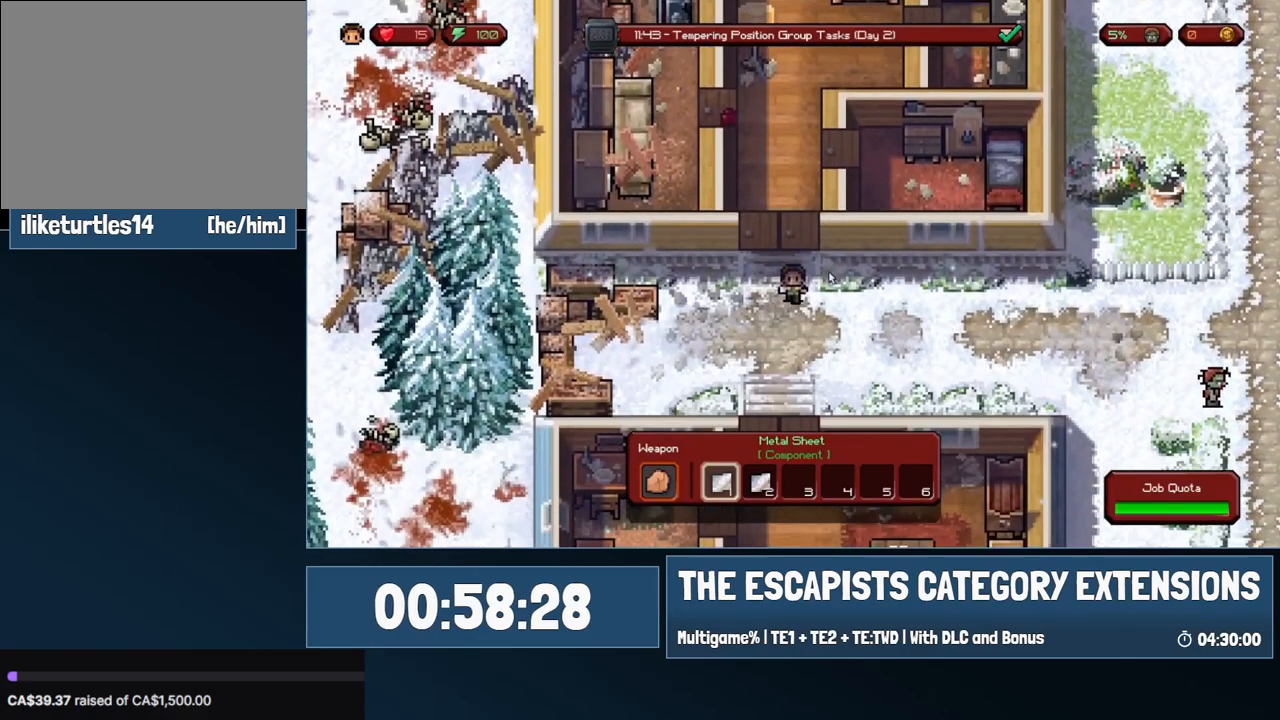
{"keys": ["s"], "mouse": [], "events": []}
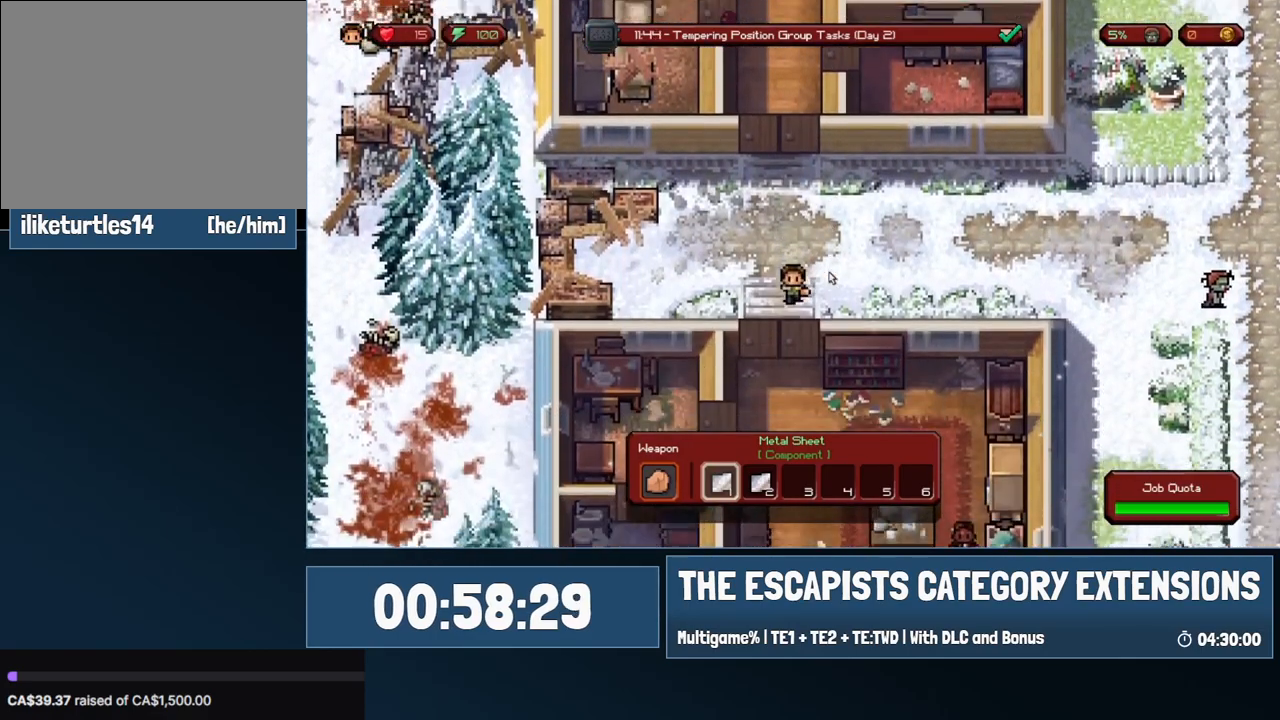
{"keys": ["s"], "mouse": [], "events": []}
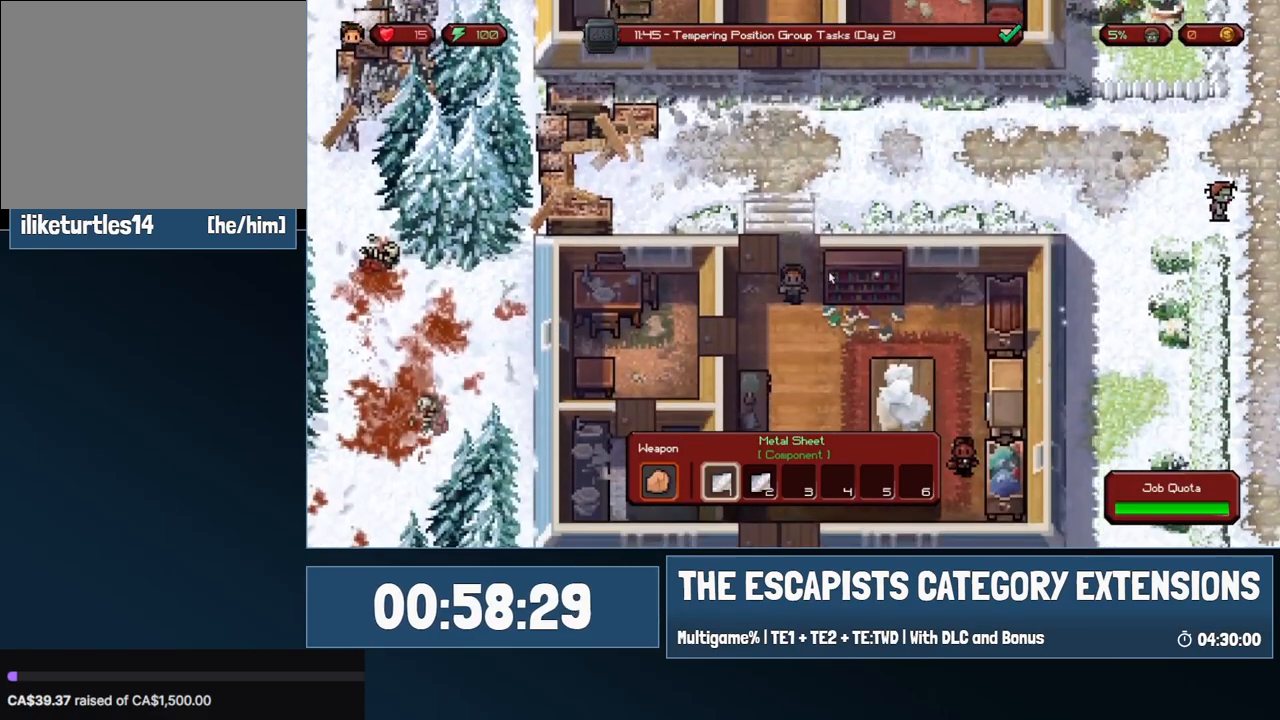
{"keys": ["s"], "mouse": [], "events": []}